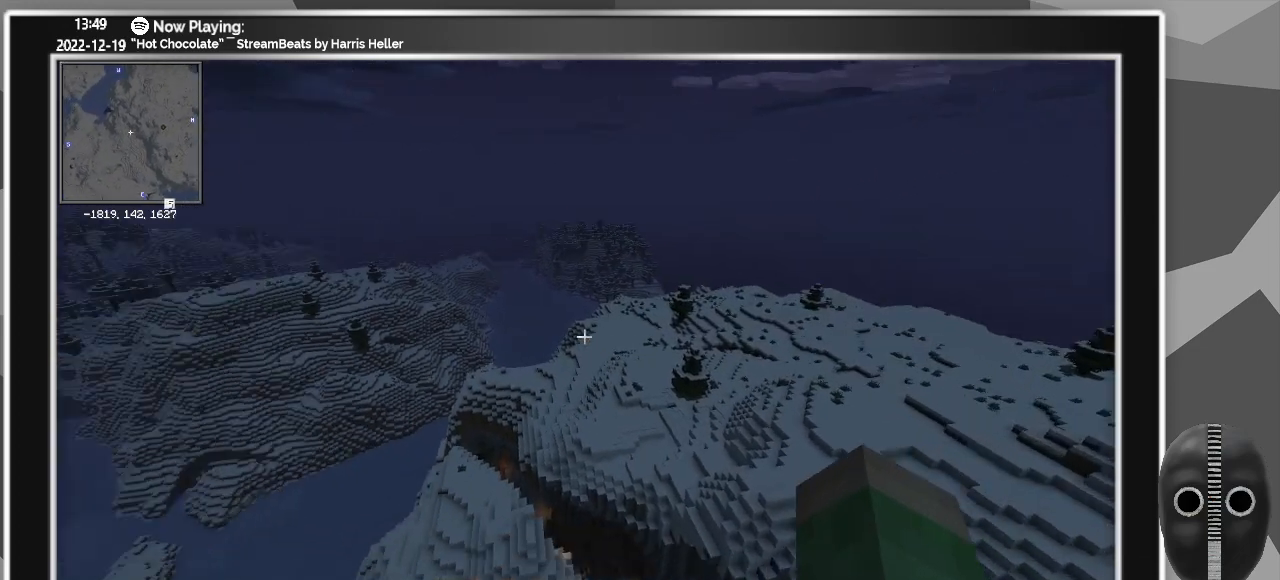
Gameplay with keyboard and mouse; each line is a JSON object with the keys and mouse buttons held at the frame after it. "events" lists presses ("down") and releases ("up") of "a", "alt_l", "alt_r", "b", "backspace", "c", "caps_lock", "ctrl_l", "ctrl_r", "d", "down", "e", "escape", "f", "f1", "f10", "f11", "f12", "f2", "f3", "f4", "f5", "f6", "f7", "f8", "f9", "g", "h", "i", "j", "k", "l", "left", "m", "n", "o", "p", "q", "r", "return", "right", "s", "shift", "space", "super", "t", "tab", "u", "up", "v", "w", "x", "y", "z", "mouse_left" and "mouse_right" between this image and that frame as [ms after this image, input, new state], when the widget could be followed in between. "mouse_left", "mouse_right" = the "left", "right" buttons of the "mouse" list. No other keys are recorded. Fast repeated clicks can show as one long hold. Mouse movement is not recorded.
{"keys": ["w"], "mouse": [], "events": []}
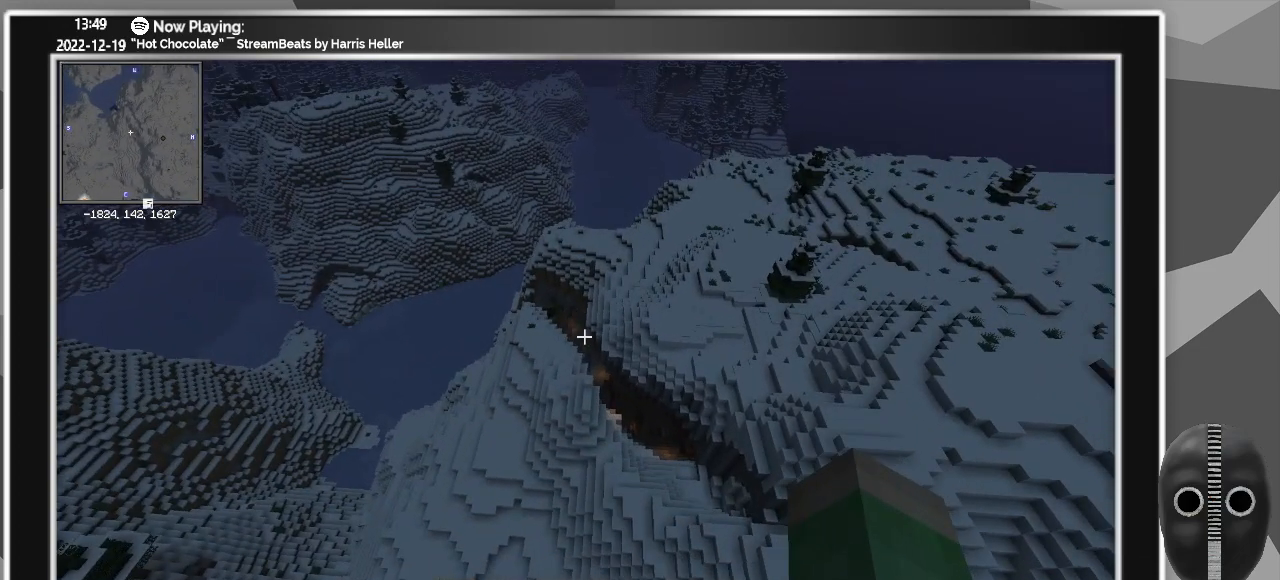
{"keys": ["w"], "mouse": [], "events": []}
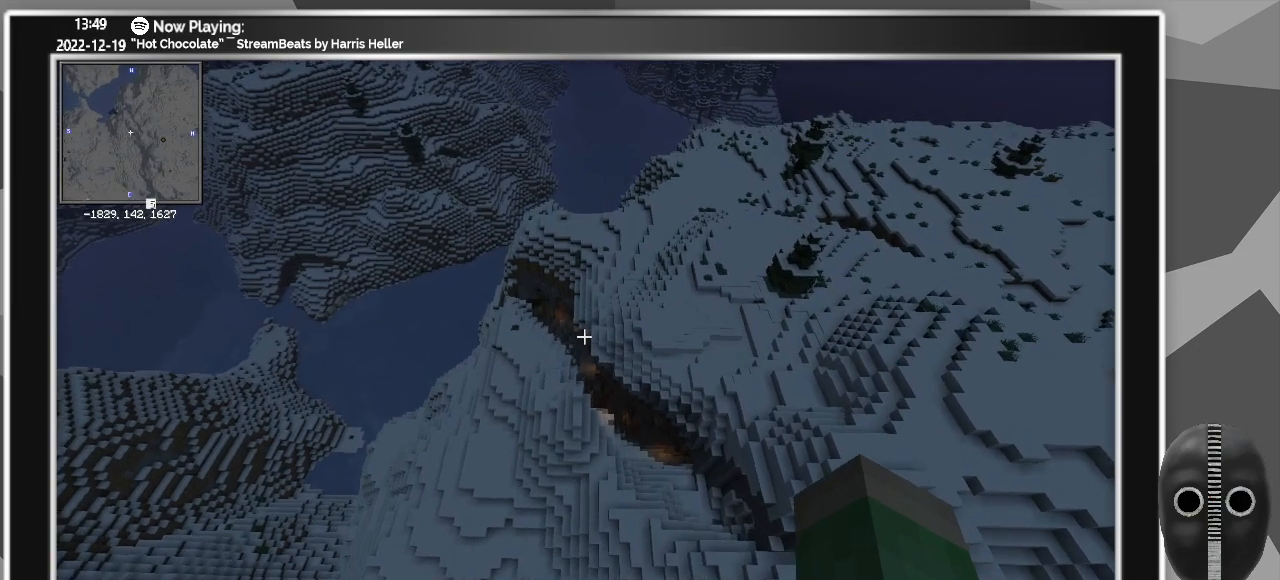
{"keys": ["w"], "mouse": [], "events": [[283, "shift", "down"], [467, "shift", "up"]]}
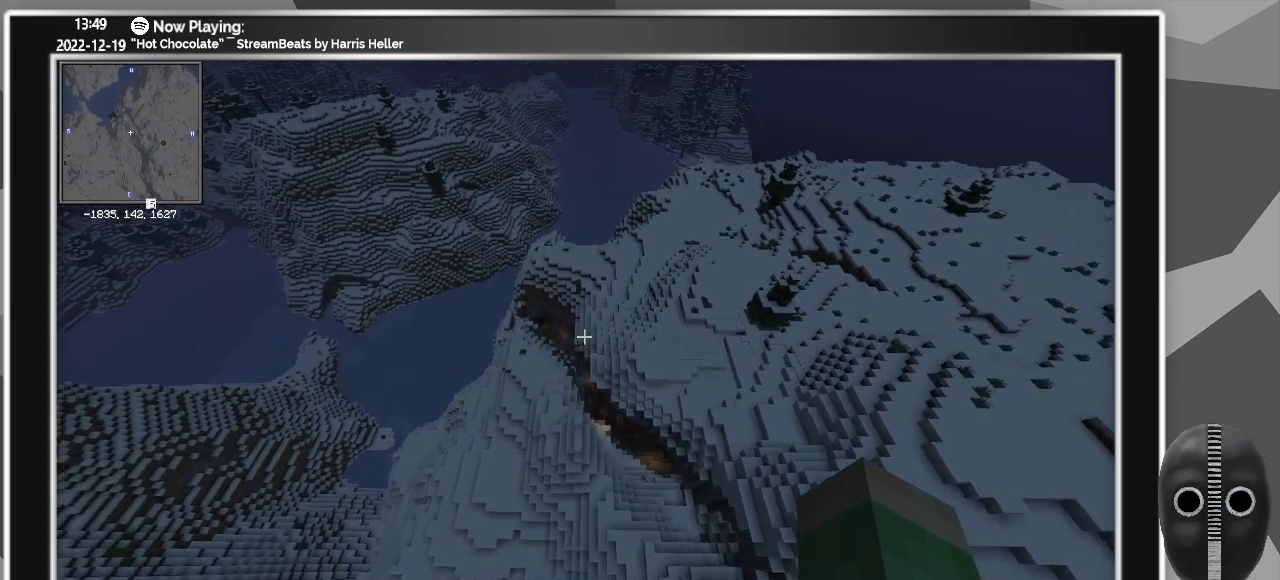
{"keys": ["w"], "mouse": [], "events": []}
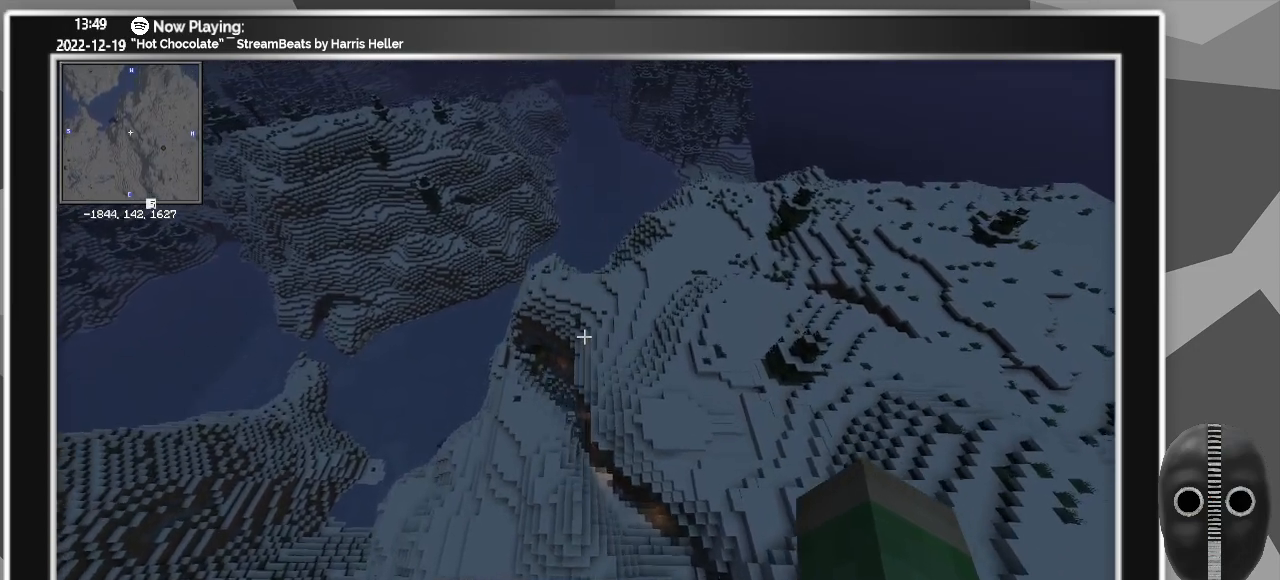
{"keys": ["w"], "mouse": [], "events": []}
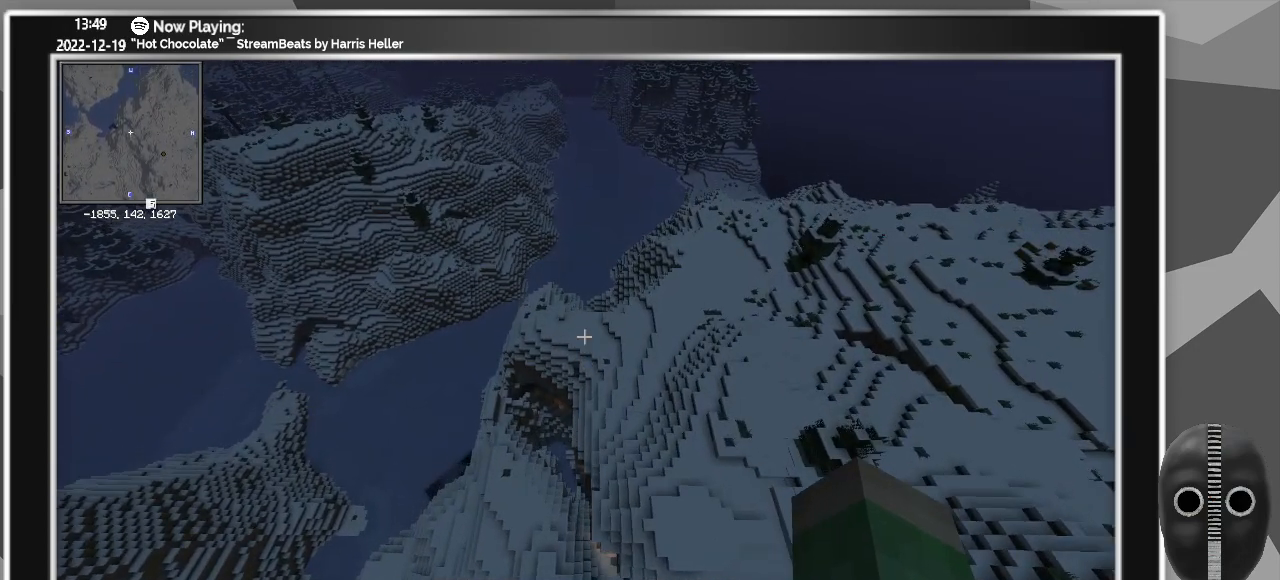
{"keys": ["w"], "mouse": [], "events": []}
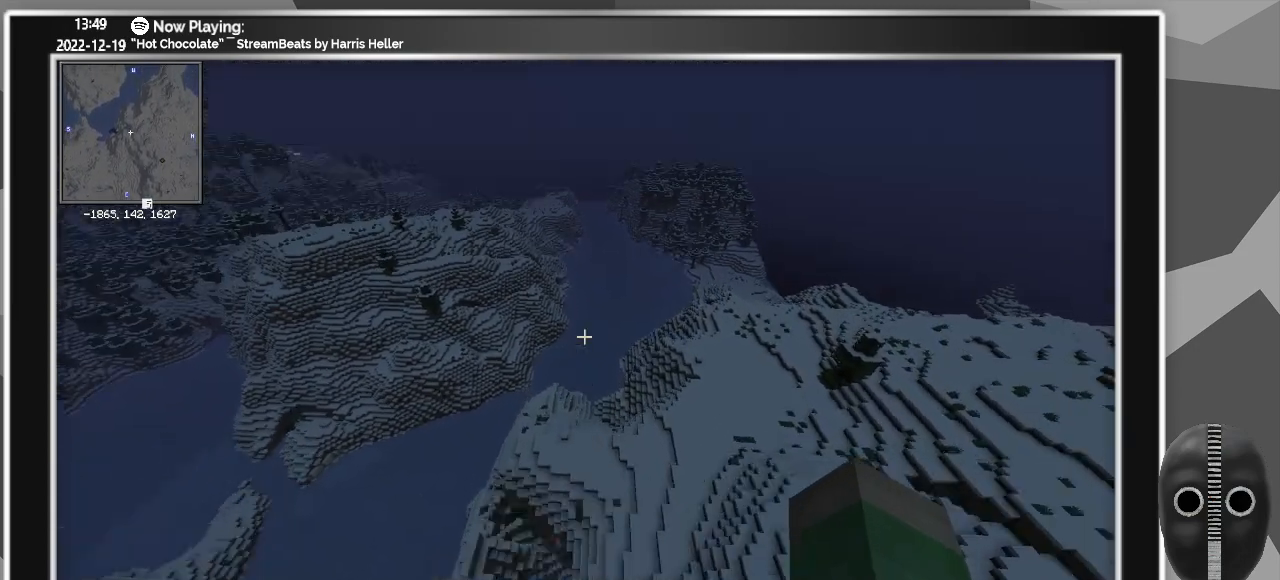
{"keys": ["w"], "mouse": [], "events": []}
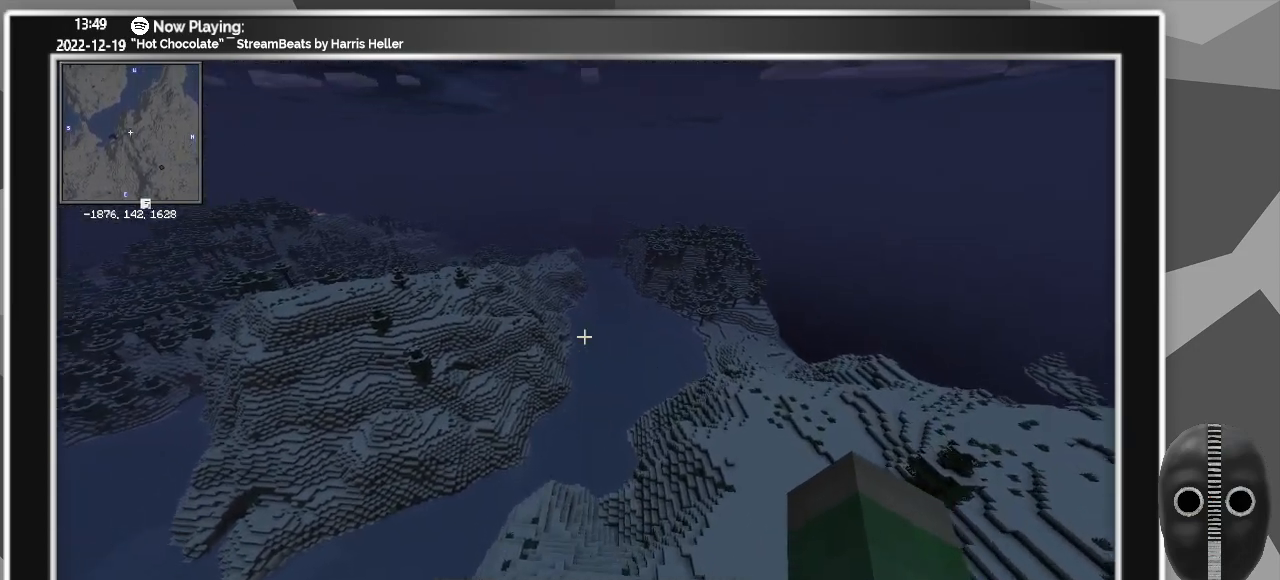
{"keys": ["d", "w"], "mouse": [], "events": [[67, "d", "down"]]}
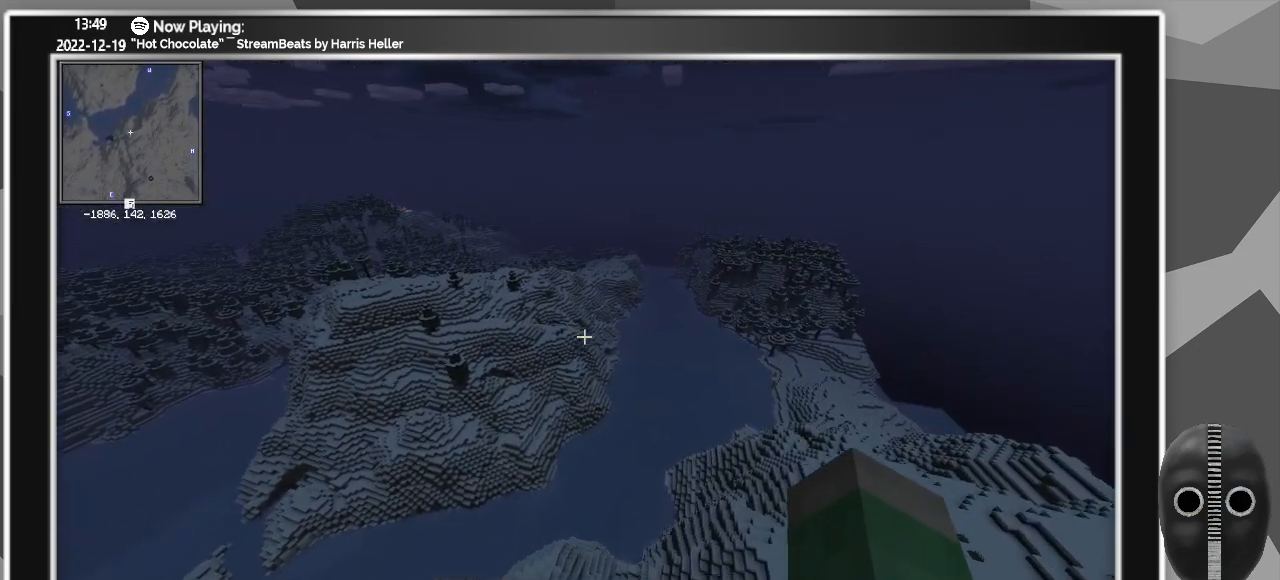
{"keys": ["w"], "mouse": [], "events": [[433, "d", "up"]]}
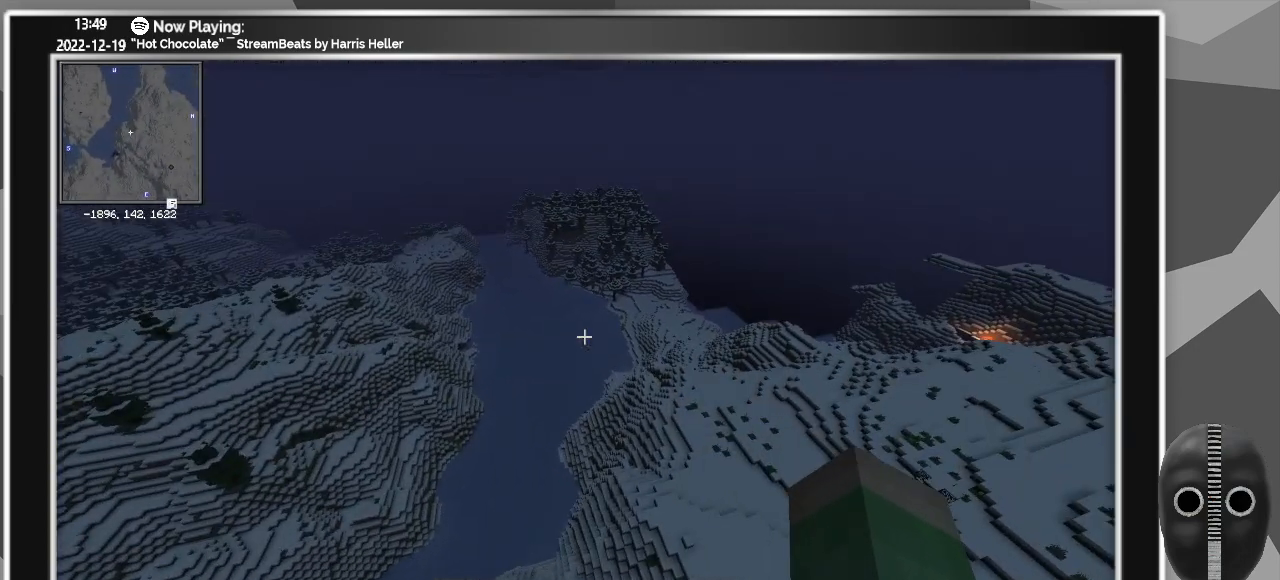
{"keys": ["w"], "mouse": [], "events": []}
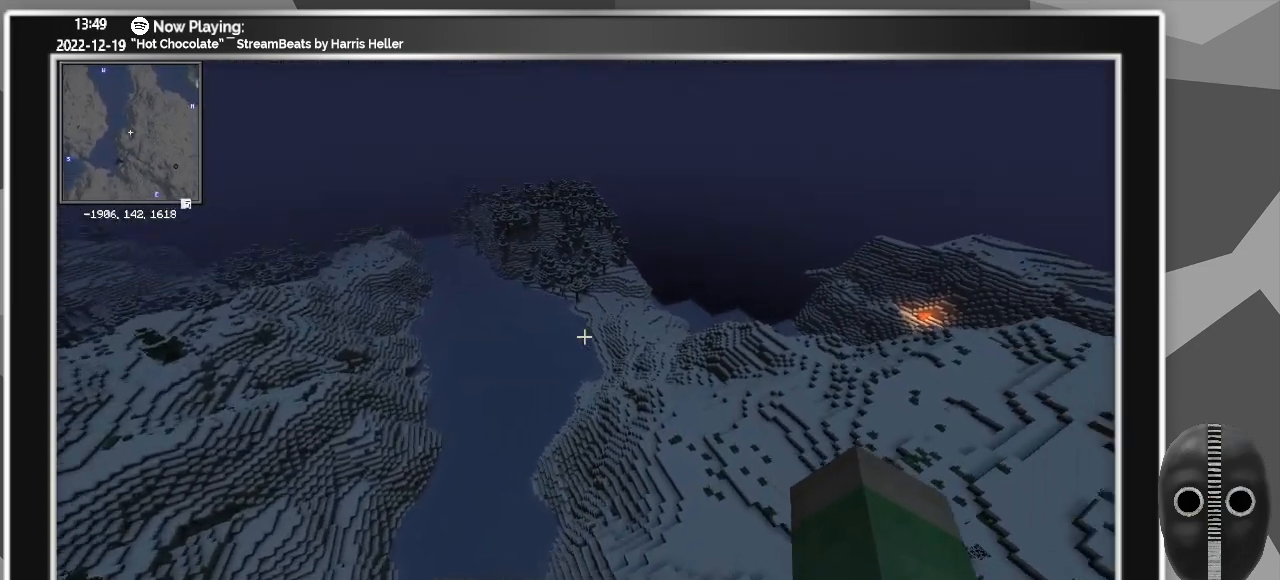
{"keys": ["w"], "mouse": [], "events": []}
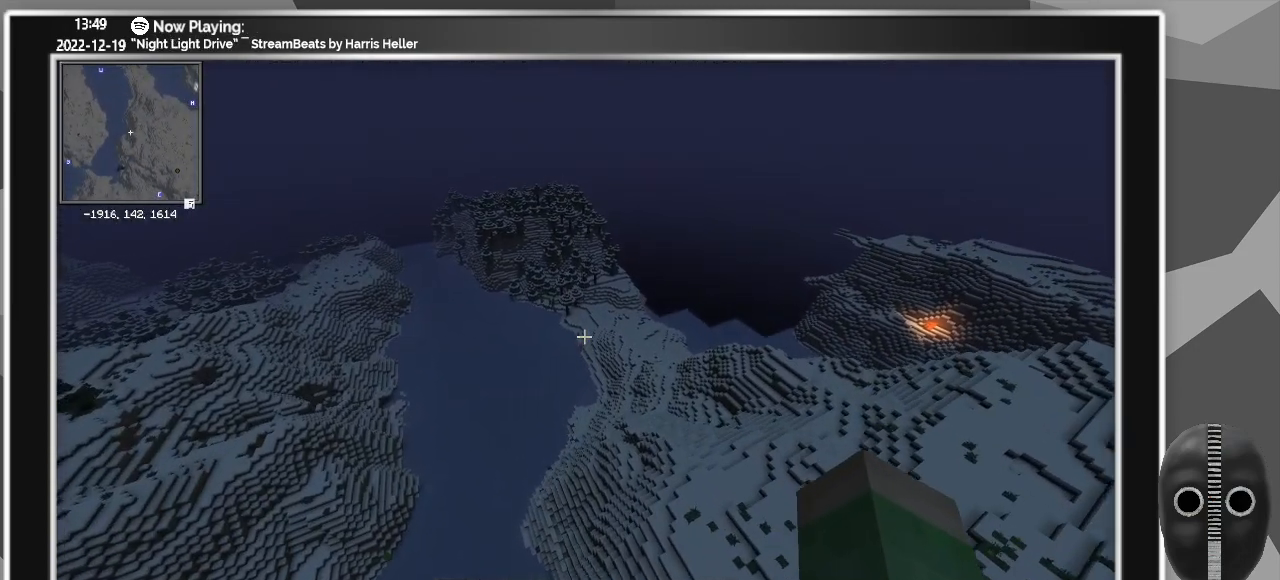
{"keys": ["w"], "mouse": [], "events": []}
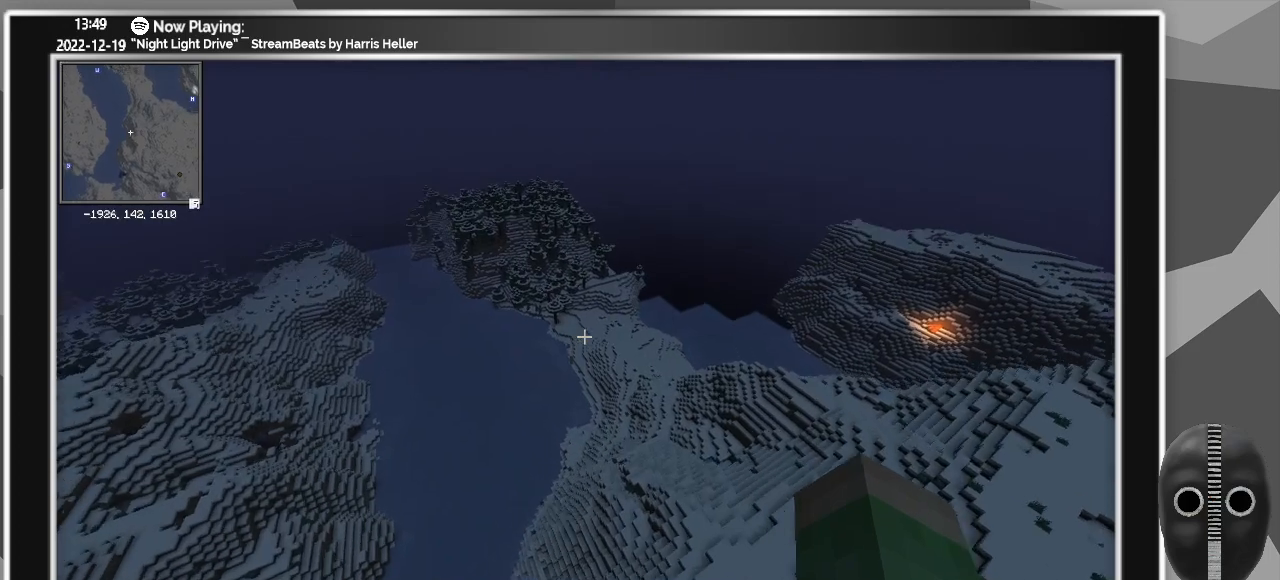
{"keys": ["w"], "mouse": [], "events": []}
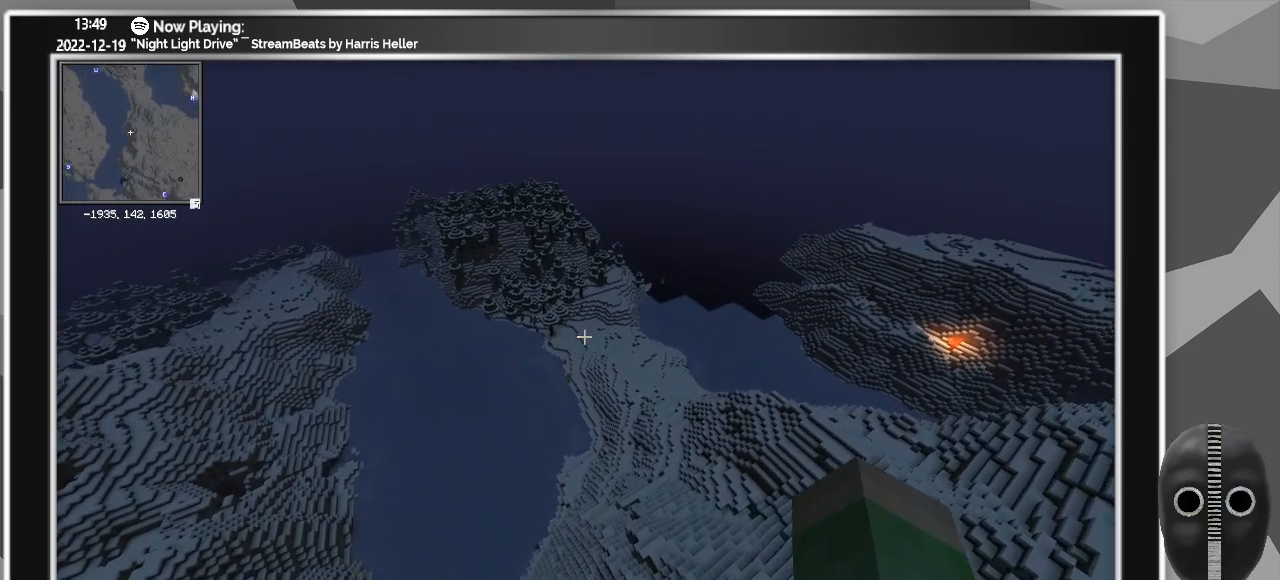
{"keys": ["w"], "mouse": [], "events": []}
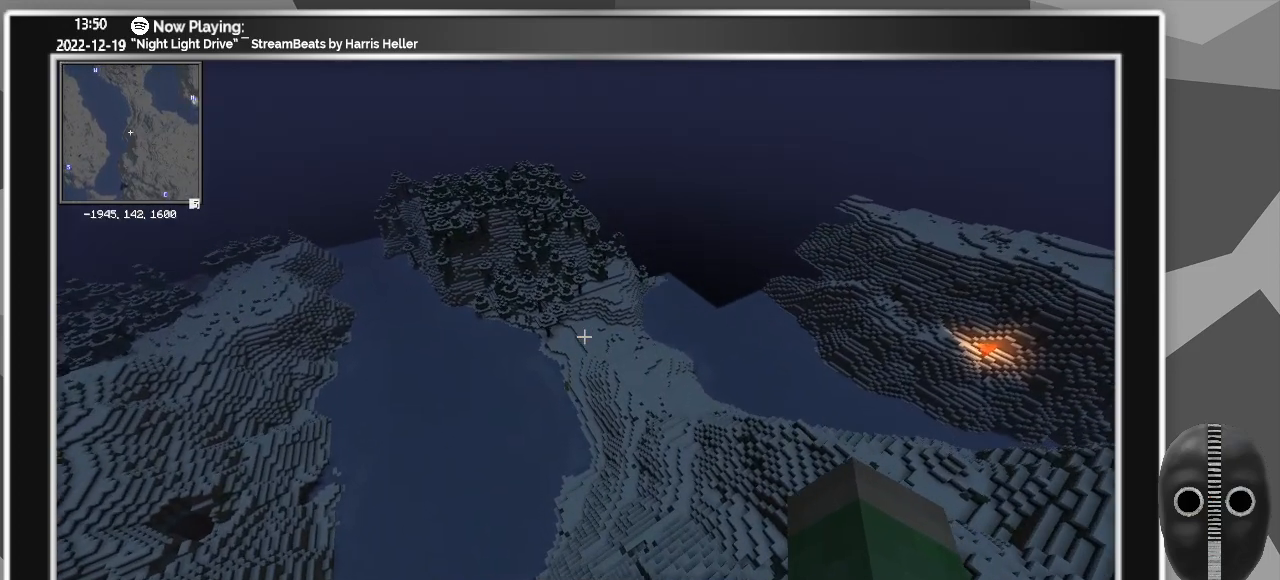
{"keys": ["w"], "mouse": [], "events": []}
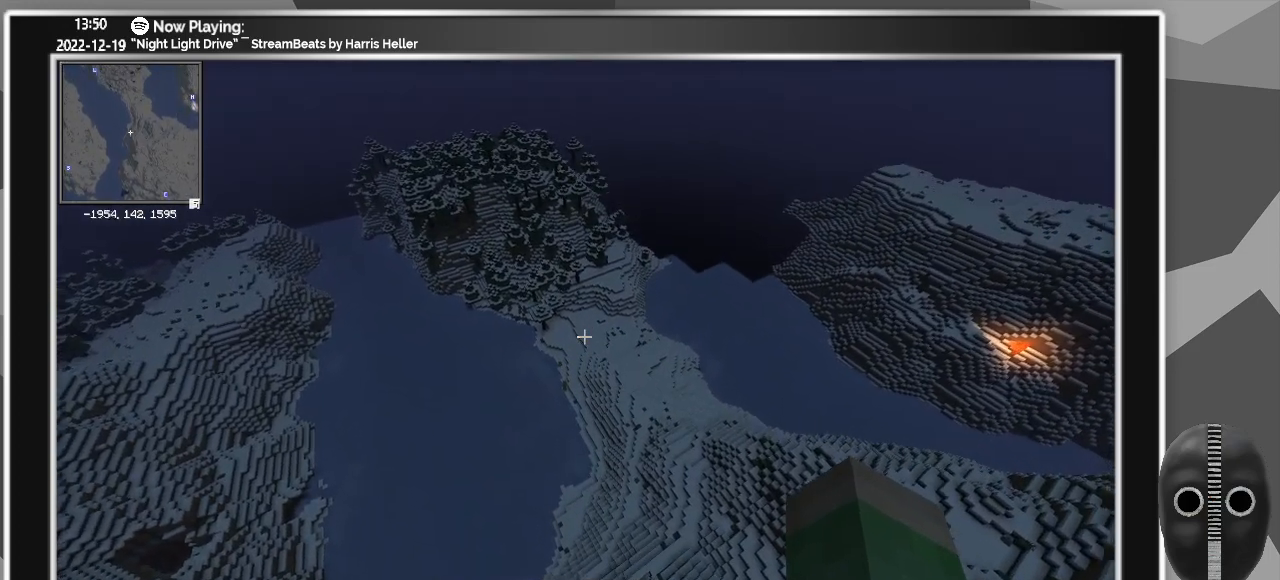
{"keys": ["a", "w"], "mouse": [], "events": [[300, "a", "down"]]}
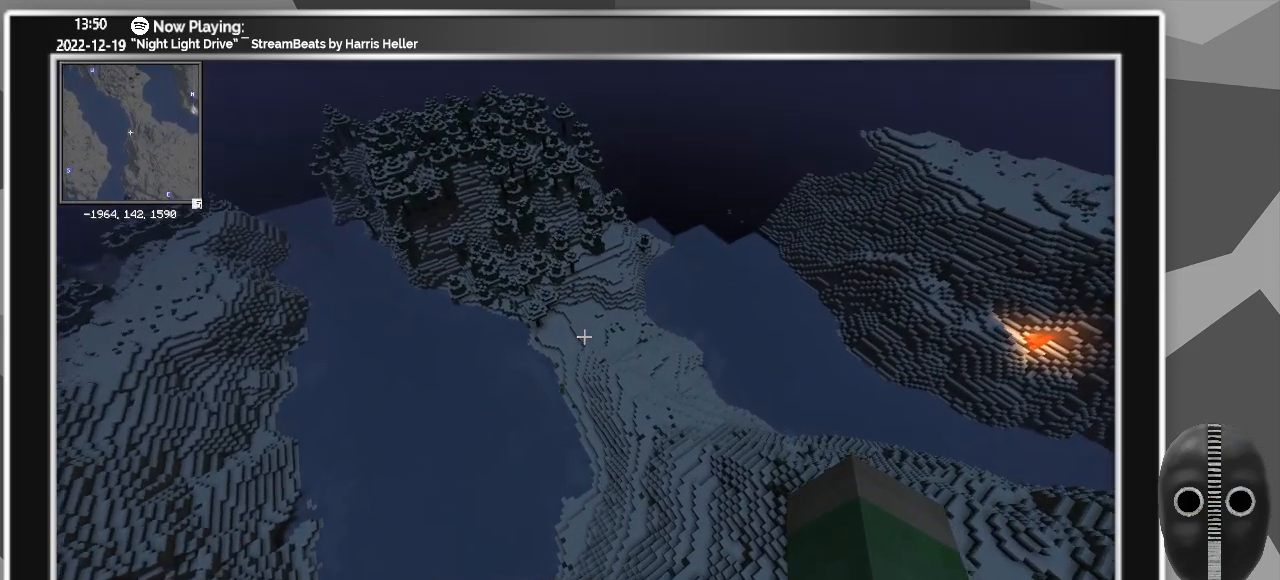
{"keys": ["a", "w"], "mouse": [], "events": []}
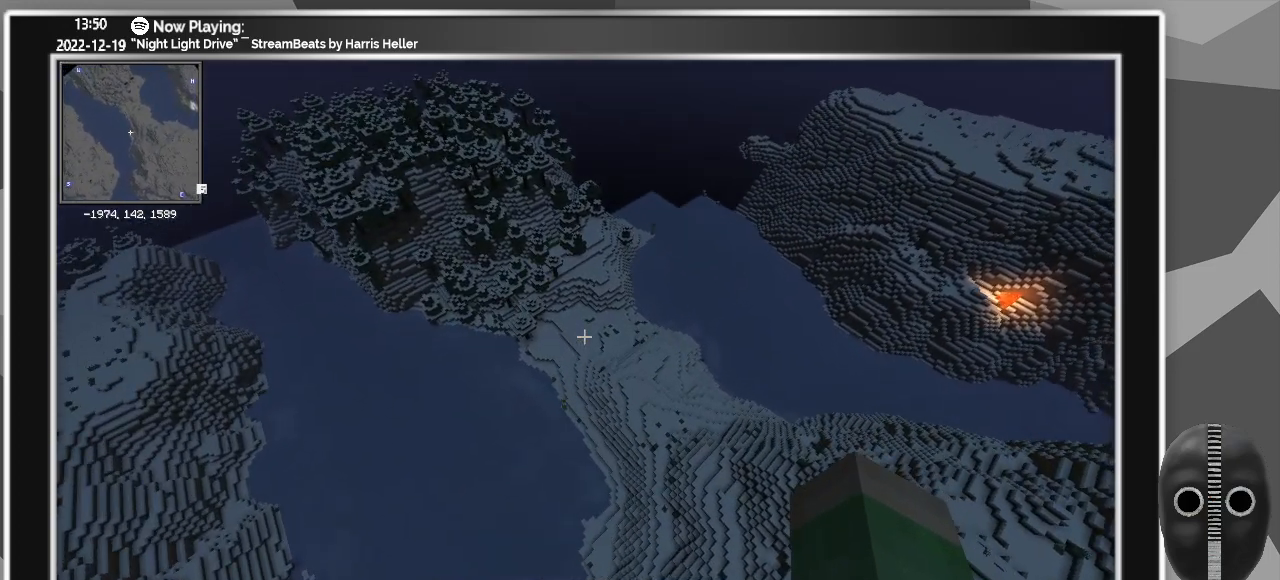
{"keys": ["a"], "mouse": [], "events": [[133, "w", "up"]]}
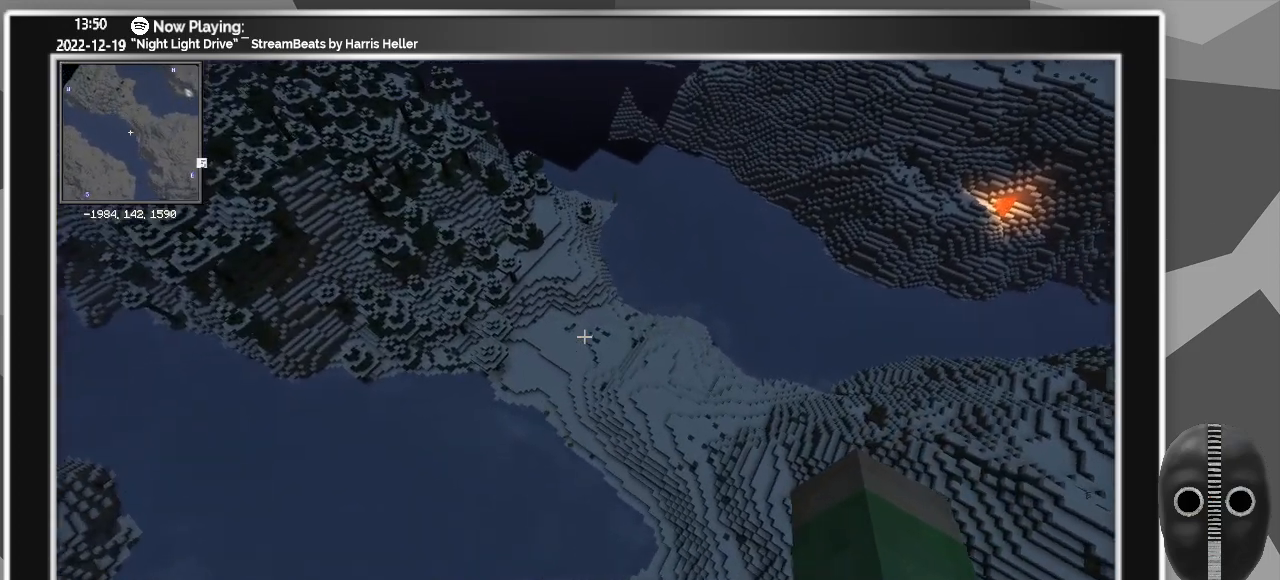
{"keys": [], "mouse": [], "events": [[217, "a", "up"]]}
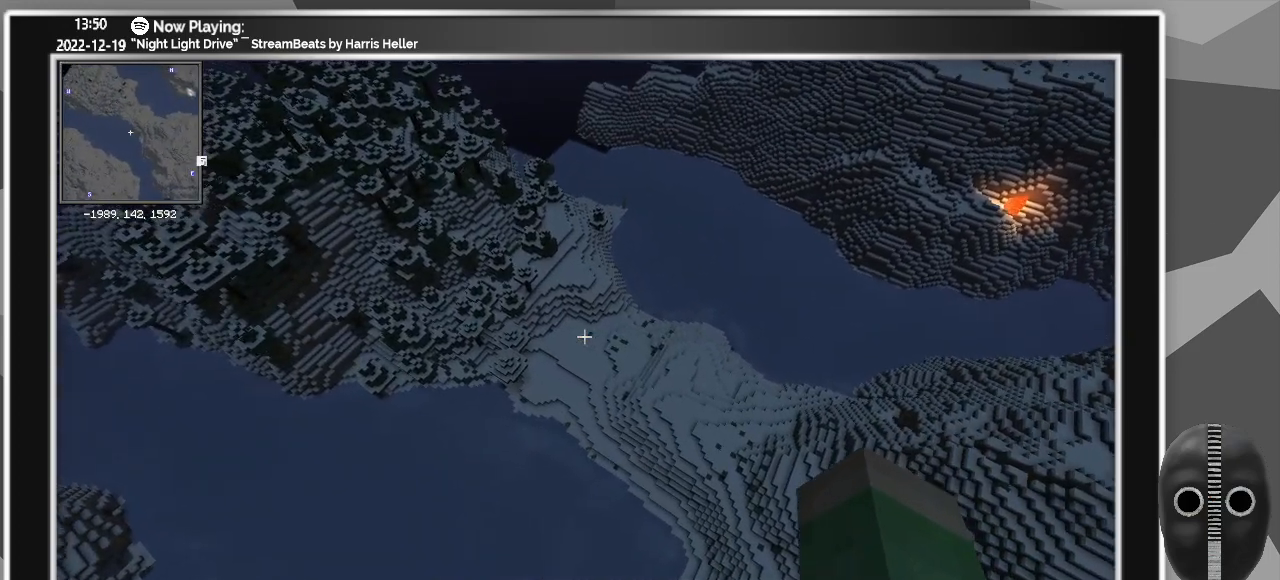
{"keys": [], "mouse": [], "events": []}
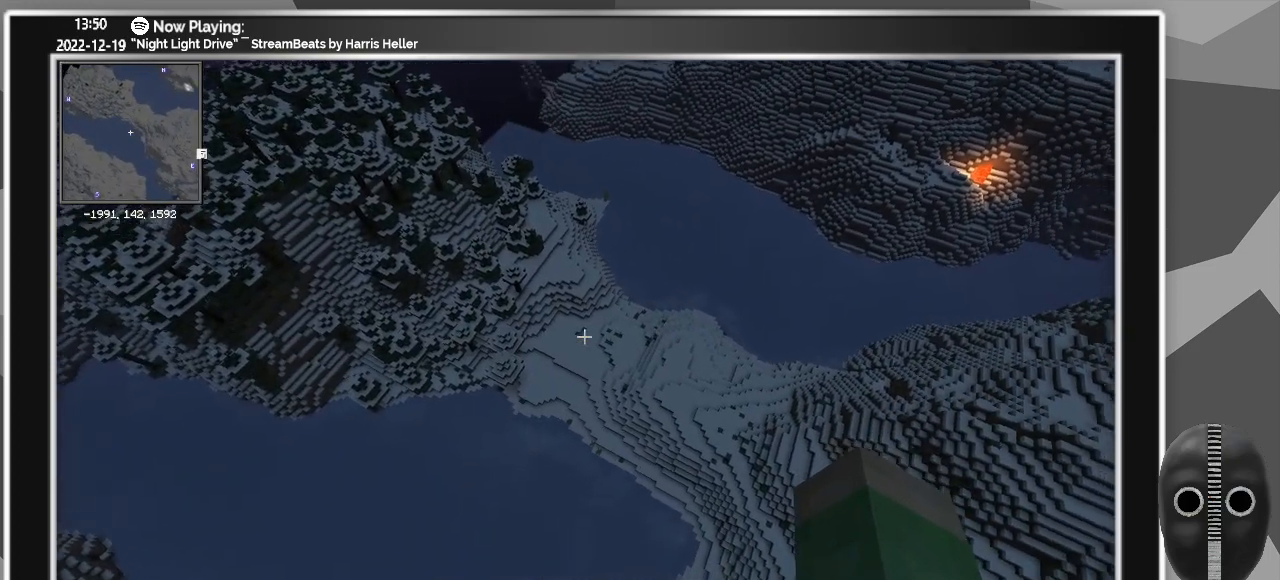
{"keys": ["a"], "mouse": [], "events": [[183, "a", "down"]]}
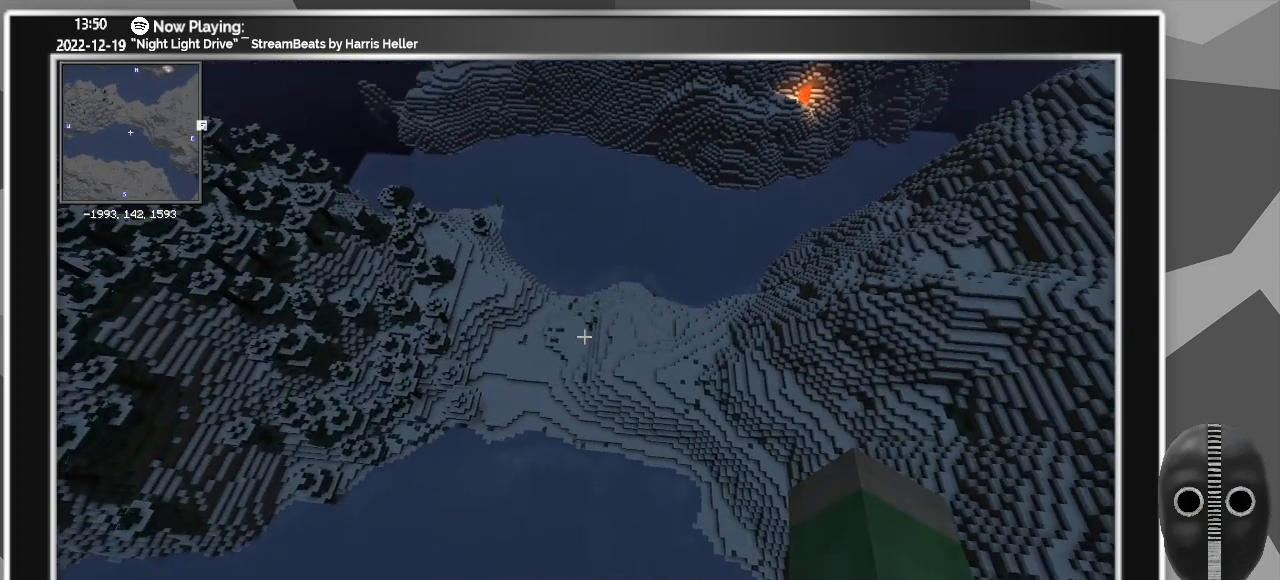
{"keys": ["a"], "mouse": [], "events": []}
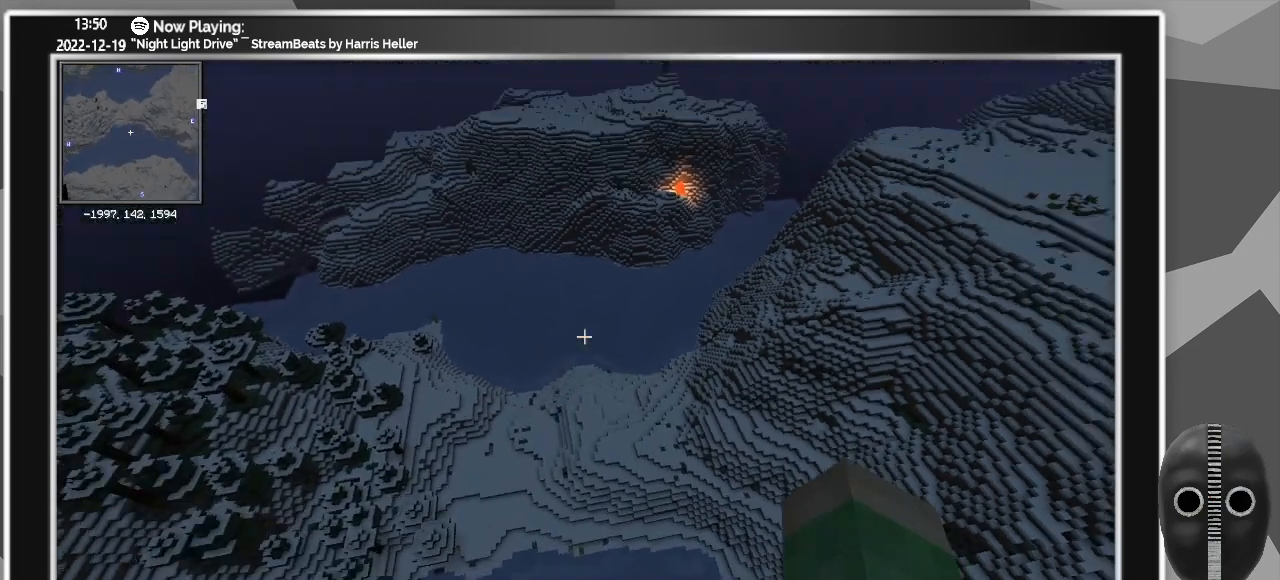
{"keys": ["a", "s"], "mouse": [], "events": [[267, "s", "down"]]}
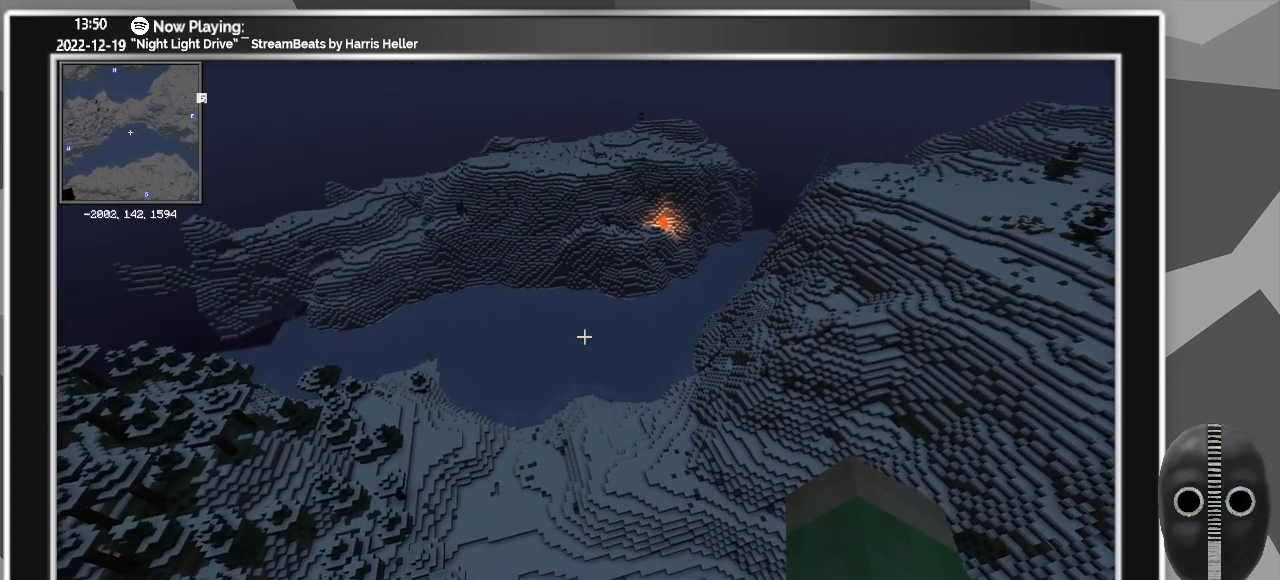
{"keys": ["a", "s"], "mouse": [], "events": []}
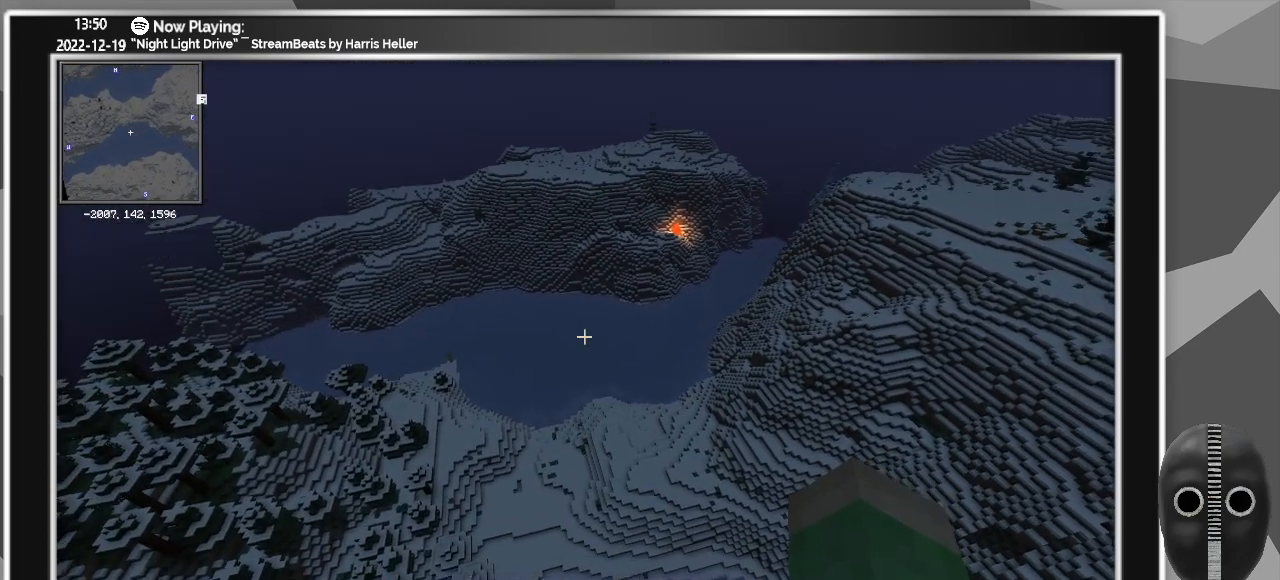
{"keys": [], "mouse": [], "events": [[300, "s", "up"], [333, "a", "up"]]}
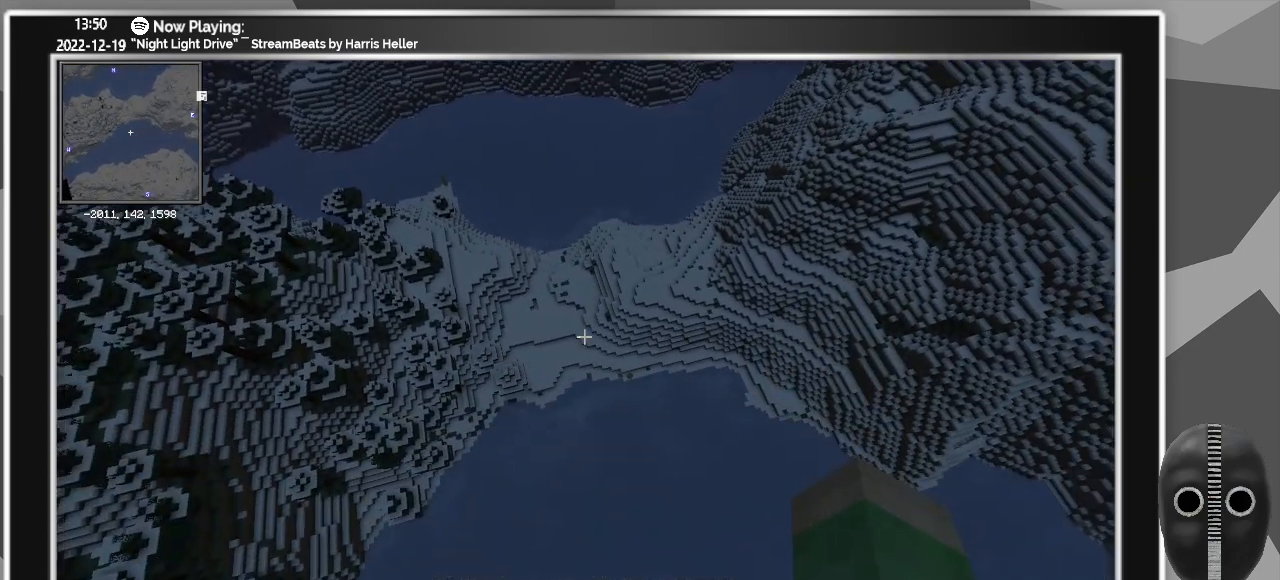
{"keys": [], "mouse": [], "events": []}
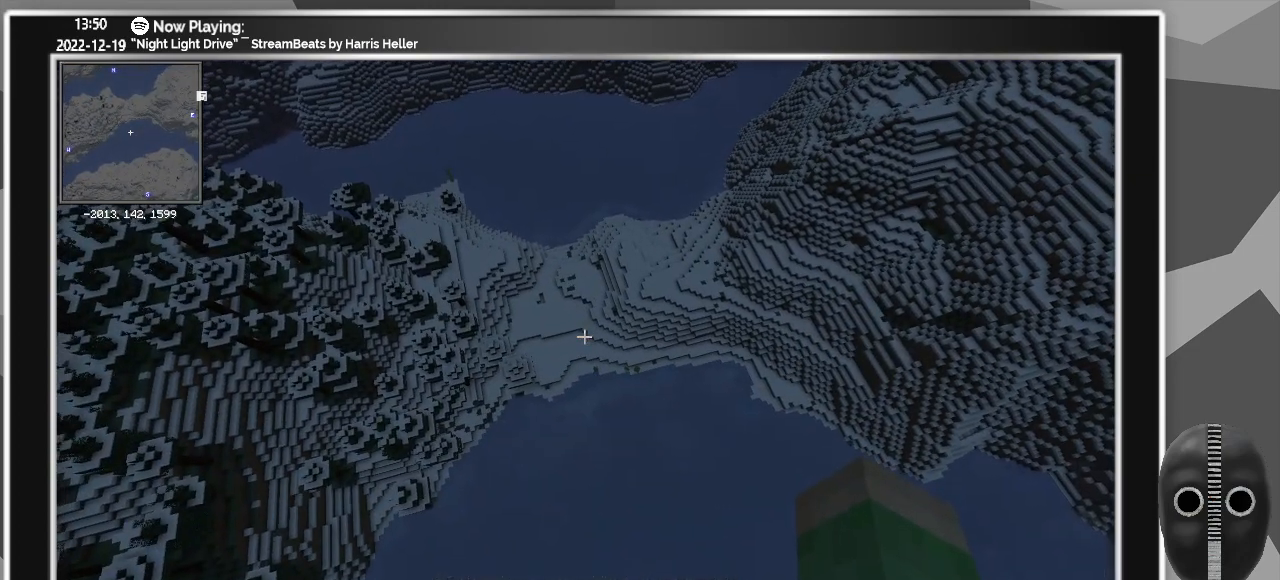
{"keys": [], "mouse": [], "events": []}
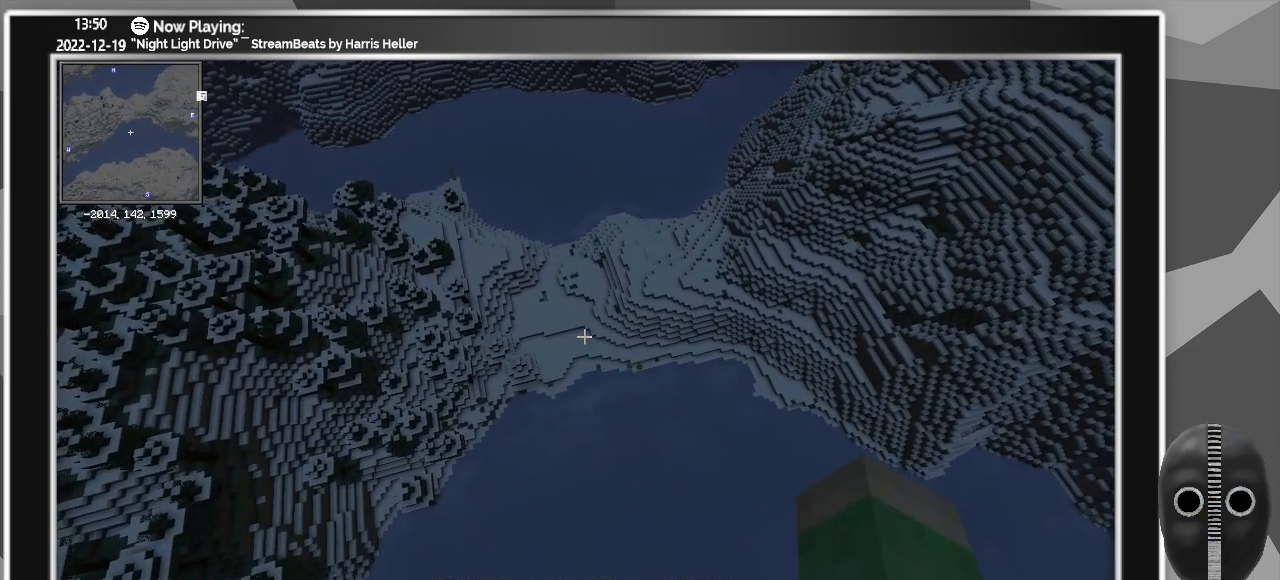
{"keys": ["m"], "mouse": [], "events": [[200, "m", "down"]]}
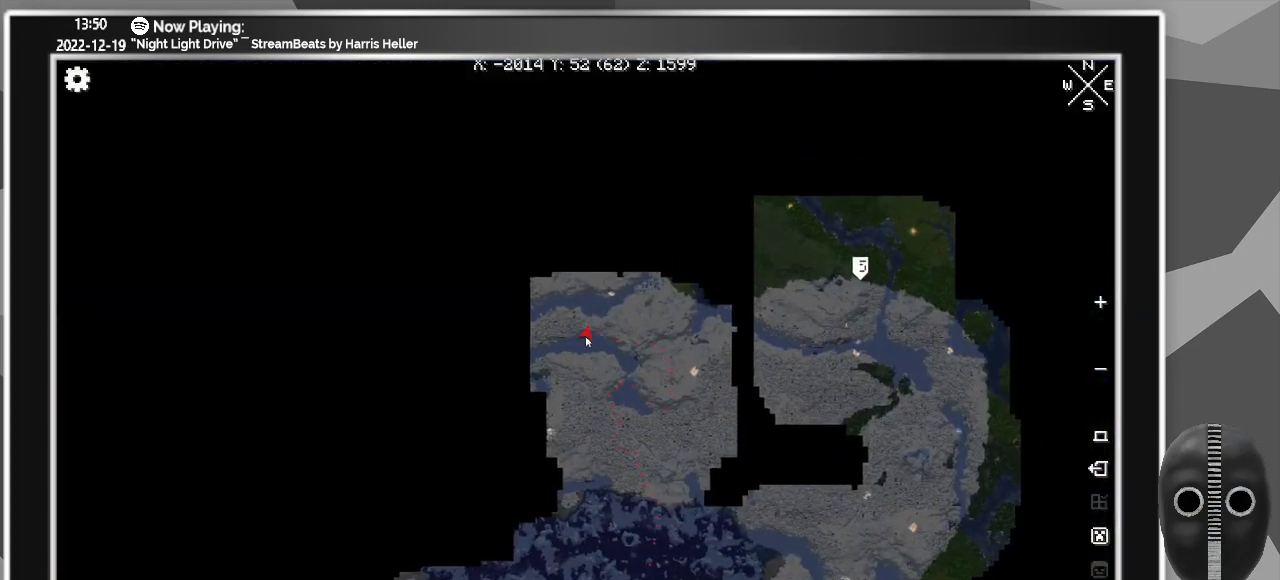
{"keys": [], "mouse": [], "events": [[167, "m", "up"]]}
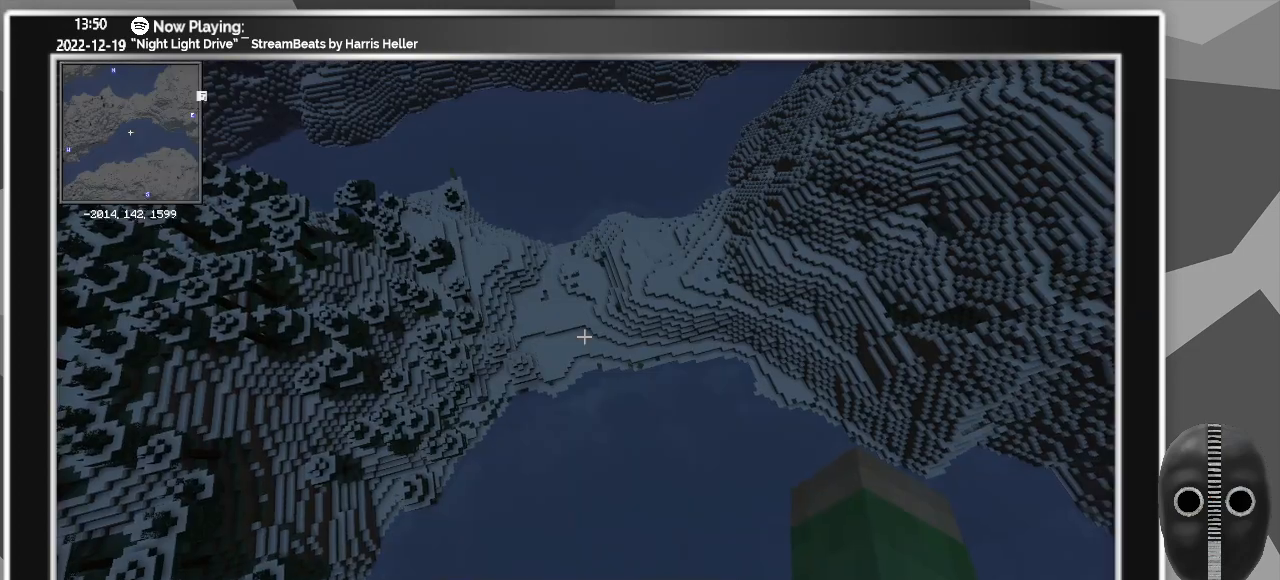
{"keys": [], "mouse": [], "events": [[183, "m", "down"], [283, "m", "up"]]}